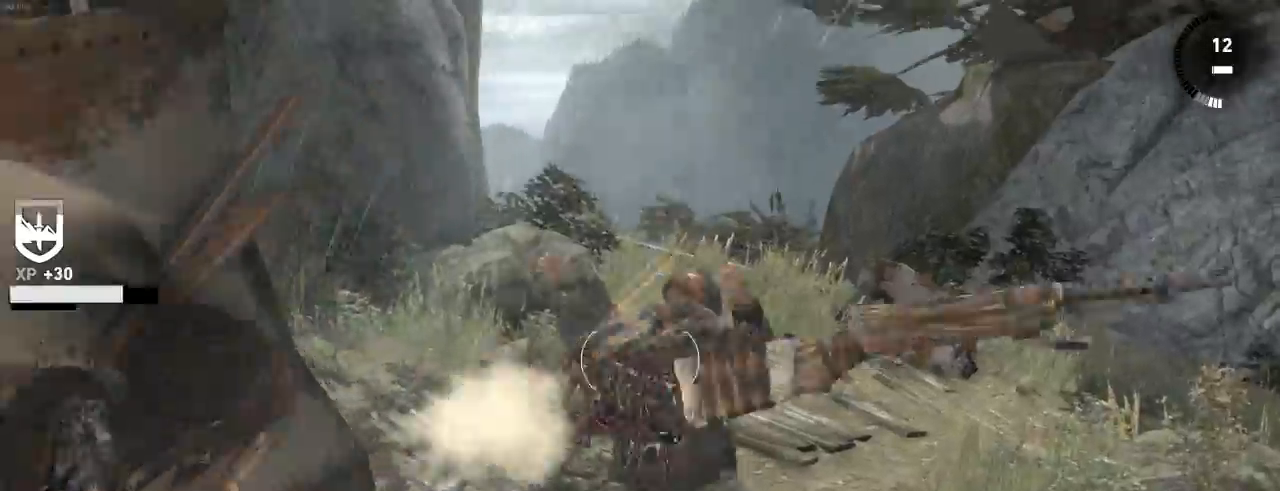
Gameplay with keyboard and mouse; each line is a JSON object with the keys and mouse buttons held at the frame after it. "events" lists presses ("down") and releases ("up") of "1", "2", "3", "4", "5", "6", "7", "a", "alt", "b", "c", "ctrl", "d", "e", "escape", "f", "g", "h", "q", "r", "s", "shift", "space", "t", "tilde", "v", "w", "x", "y", "z", "mouse_left", "mouse_middle", "mouse_right", "mouse_mb4", "mouse_mb5", "mouse_wheel_up" and "mouse_wheel_down" between this image and that frame as [ms after this image, input, new state], when the widget could be followed in between. "mouse_left", "mouse_middle", "mouse_right", "mouse_mb4", "mouse_mb5", "mouse_wheel_up", "mouse_wheel_down" = the "left", "middle", "right", "mb4", "mb5", "wheel_up", "wheel_down" buttons of the "mouse" list. No other keys are recorded. Not read: mouse_move.
{"keys": ["z"], "mouse": [], "events": [[66, "d", "down"], [66, "mouse_left", "up"], [200, "d", "up"], [266, "mouse_right", "up"], [400, "shift", "down"], [500, "shift", "up"]]}
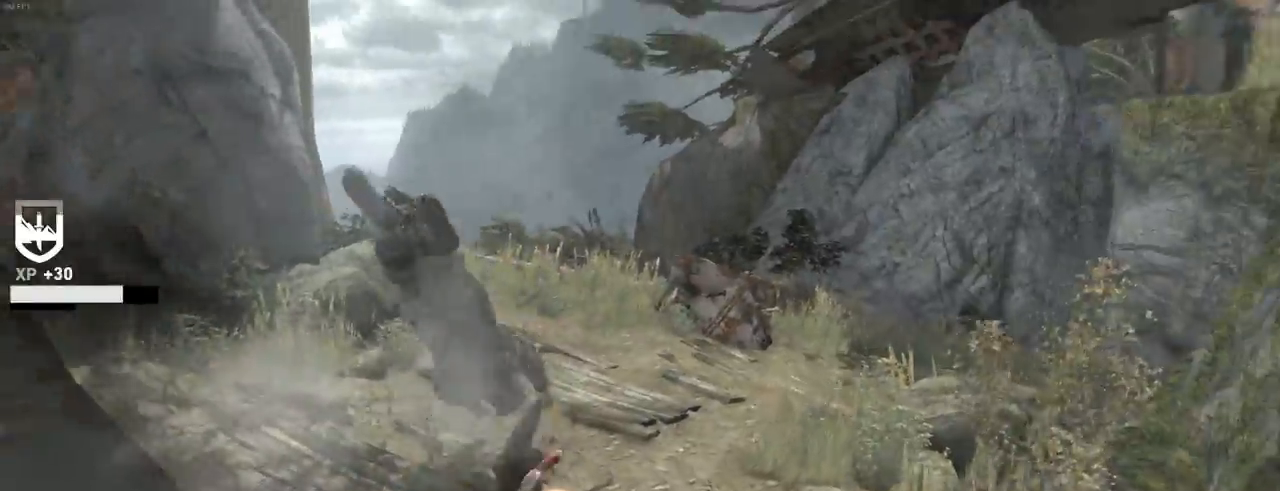
{"keys": ["shift", "z"], "mouse": [], "events": [[133, "shift", "down"], [166, "shift", "up"], [300, "shift", "down"], [366, "shift", "up"], [500, "shift", "down"]]}
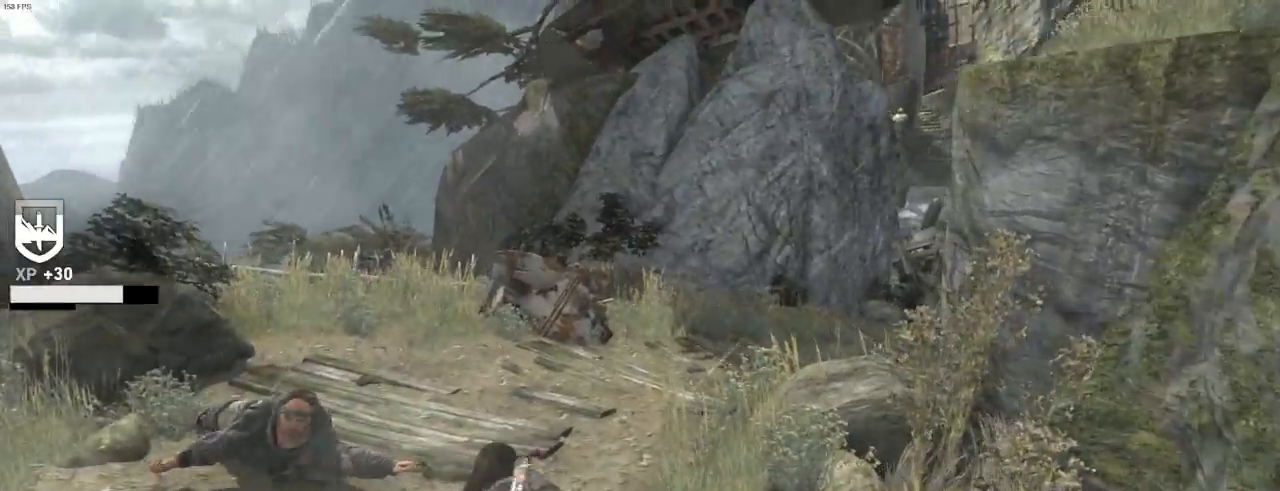
{"keys": ["z"], "mouse": [], "events": [[66, "shift", "up"], [200, "shift", "down"], [300, "shift", "up"], [466, "shift", "down"], [500, "shift", "up"]]}
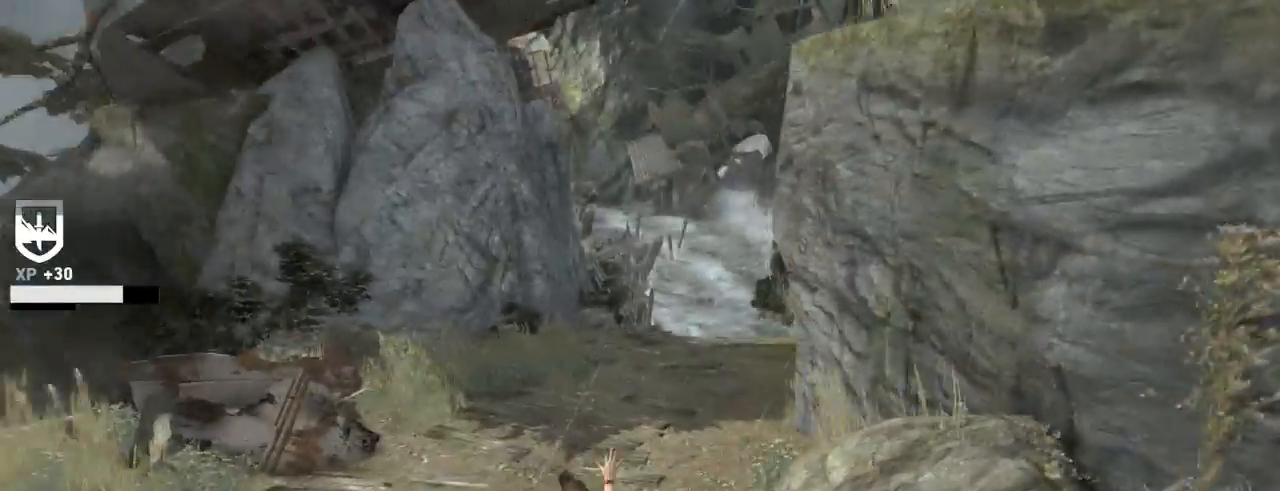
{"keys": ["z"], "mouse": [], "events": [[133, "shift", "down"], [200, "shift", "up"], [333, "shift", "down"], [466, "shift", "up"]]}
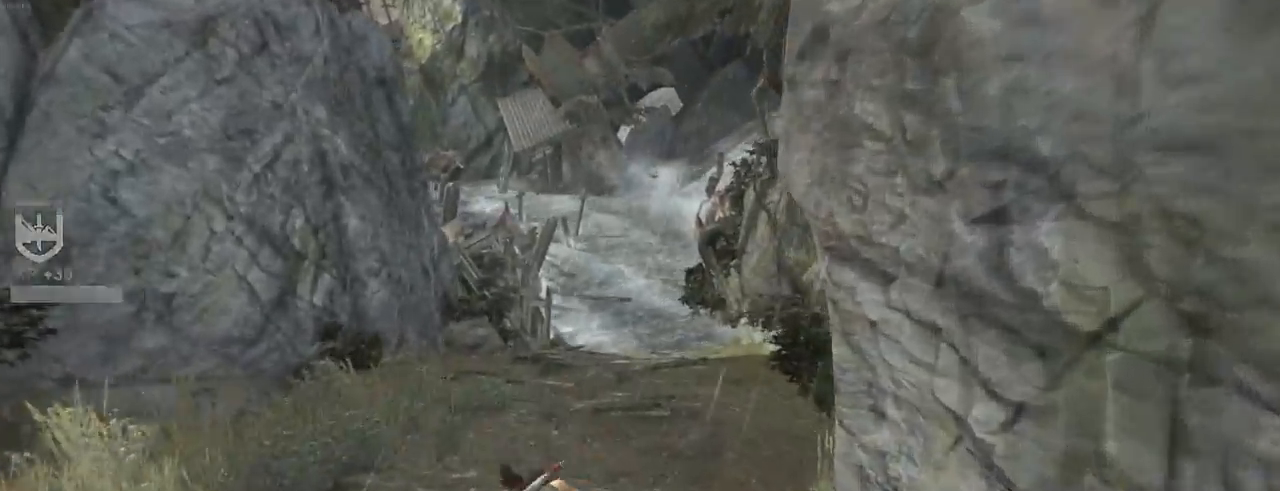
{"keys": ["shift", "z"], "mouse": [], "events": [[100, "r", "down"], [200, "r", "up"], [333, "r", "down"], [400, "r", "up"], [466, "shift", "down"]]}
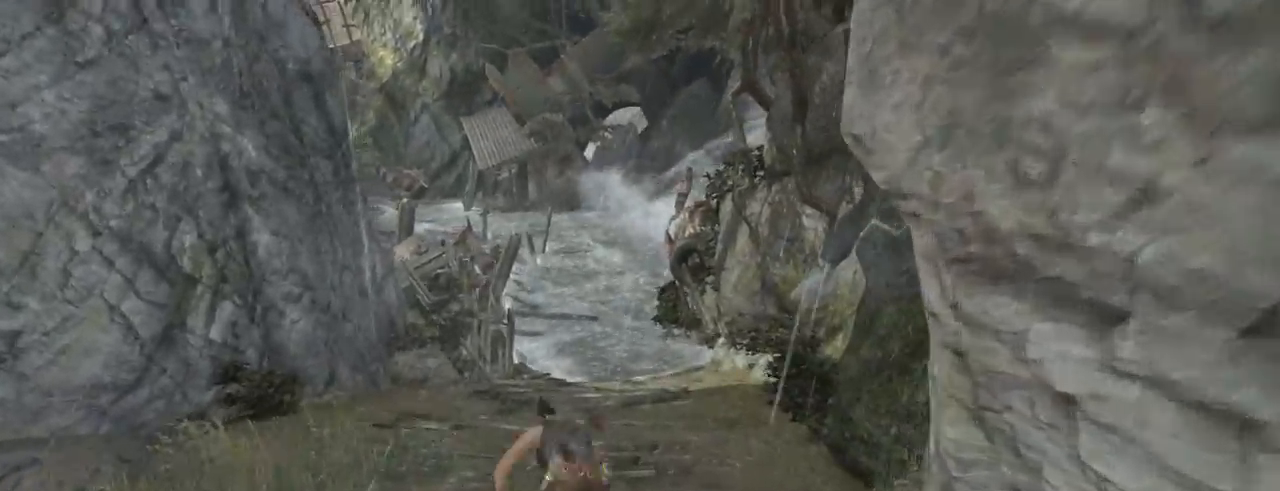
{"keys": ["z"], "mouse": [], "events": [[33, "r", "down"], [100, "r", "up"], [100, "shift", "up"], [200, "shift", "down"], [300, "shift", "up"], [400, "shift", "down"], [500, "shift", "up"]]}
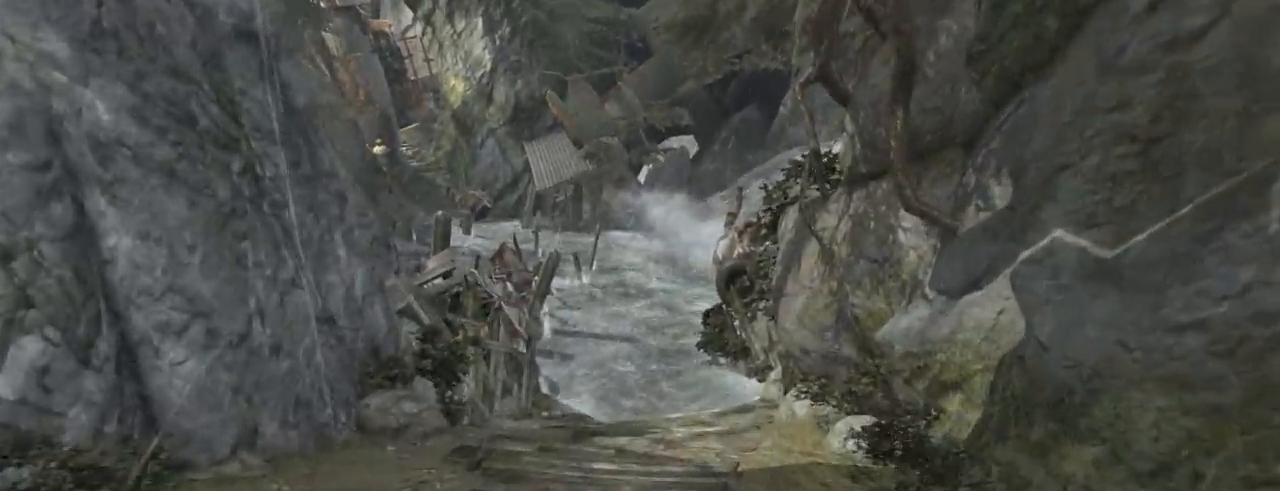
{"keys": ["shift", "z"], "mouse": [], "events": [[100, "shift", "down"], [166, "shift", "up"], [300, "shift", "down"], [366, "shift", "up"], [500, "shift", "down"]]}
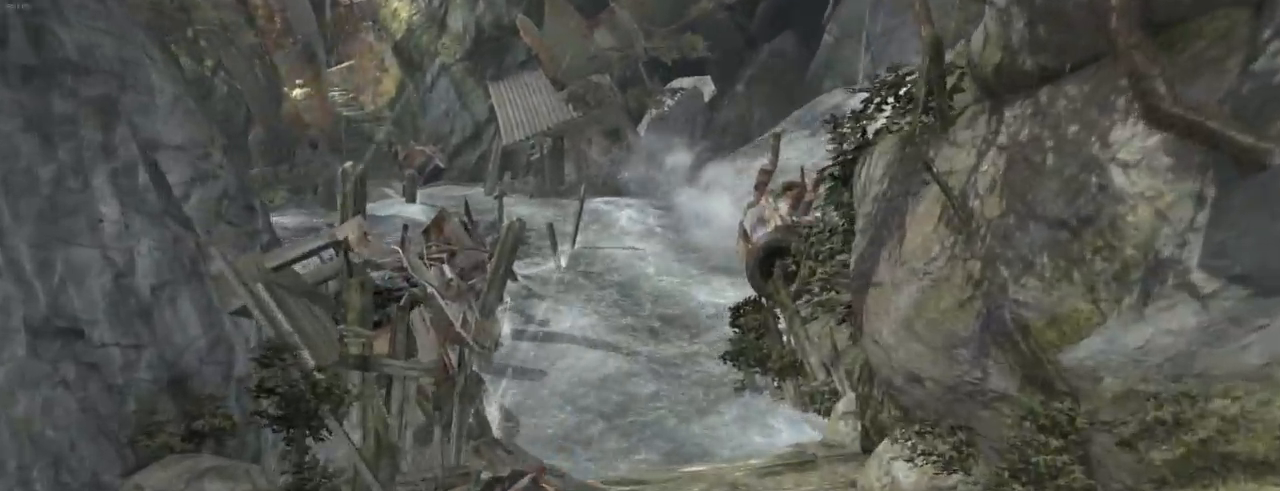
{"keys": ["z"], "mouse": [], "events": [[66, "shift", "up"], [233, "shift", "down"], [300, "shift", "up"], [400, "shift", "down"], [500, "shift", "up"]]}
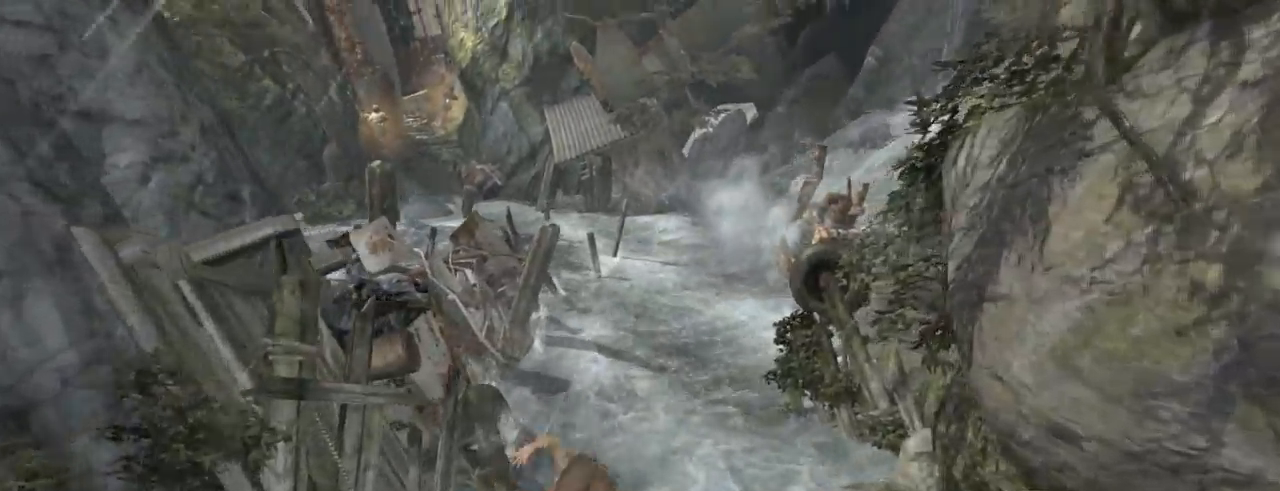
{"keys": ["z"], "mouse": [], "events": []}
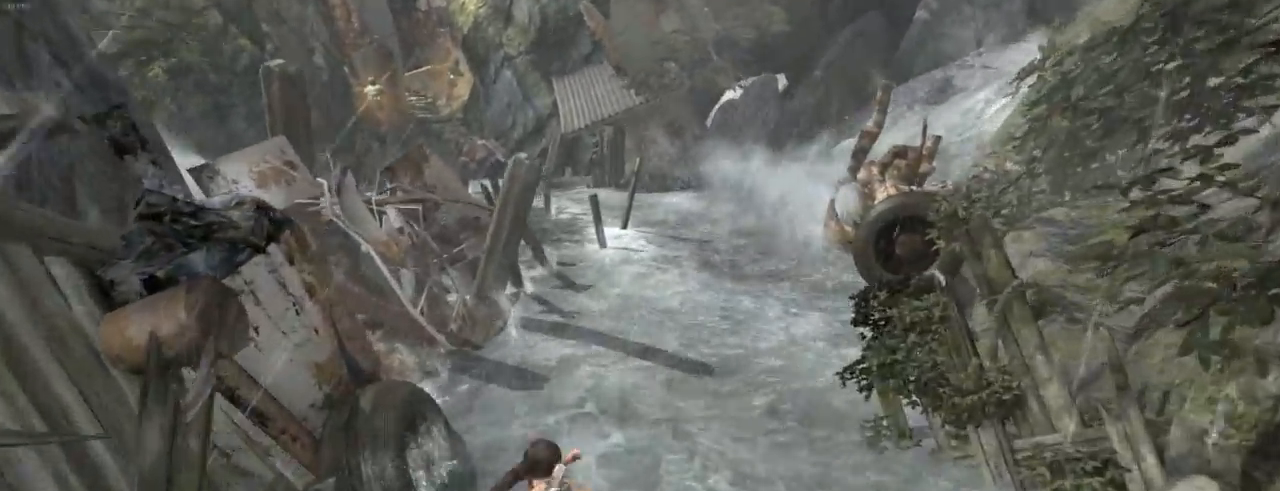
{"keys": ["z"], "mouse": [], "events": [[33, "shift", "down"], [133, "shift", "up"], [233, "shift", "down"], [300, "mouse_wheel_down", "down"], [366, "shift", "up"], [466, "mouse_wheel_down", "up"]]}
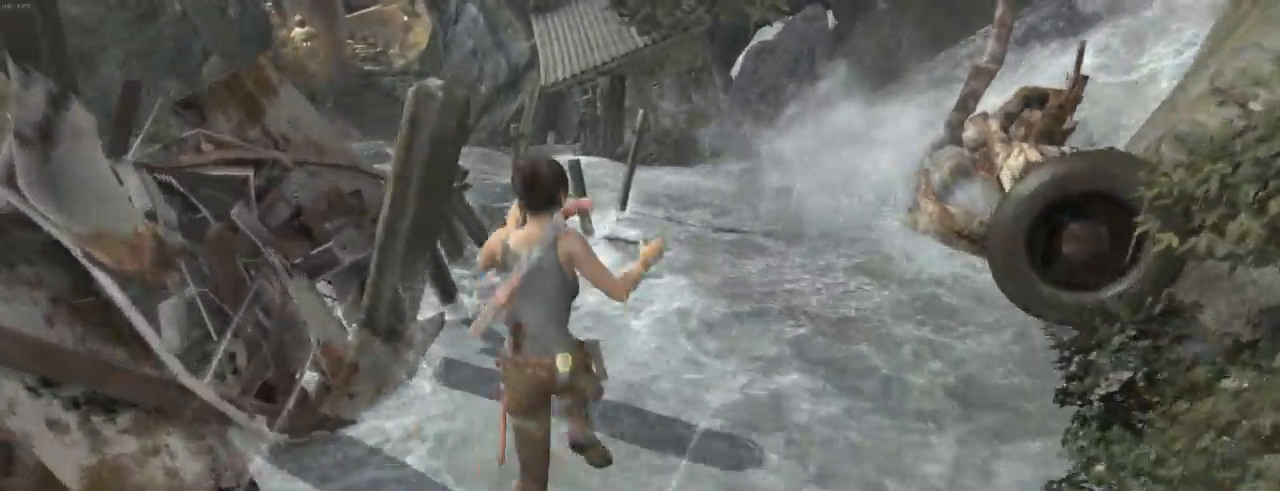
{"keys": ["q", "z"], "mouse": [], "events": [[466, "q", "down"]]}
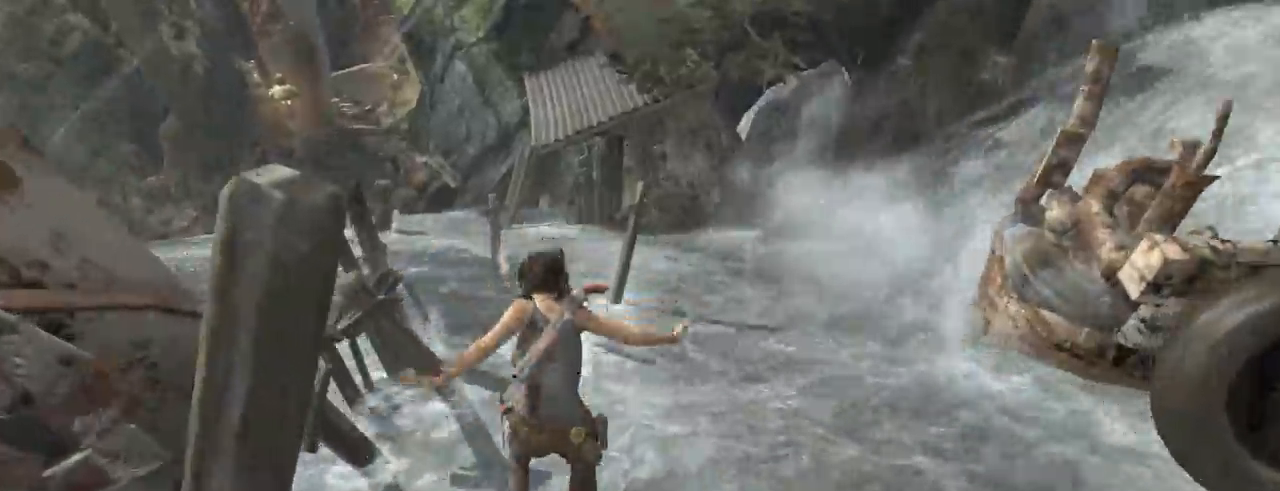
{"keys": ["z"], "mouse": [], "events": [[66, "q", "up"]]}
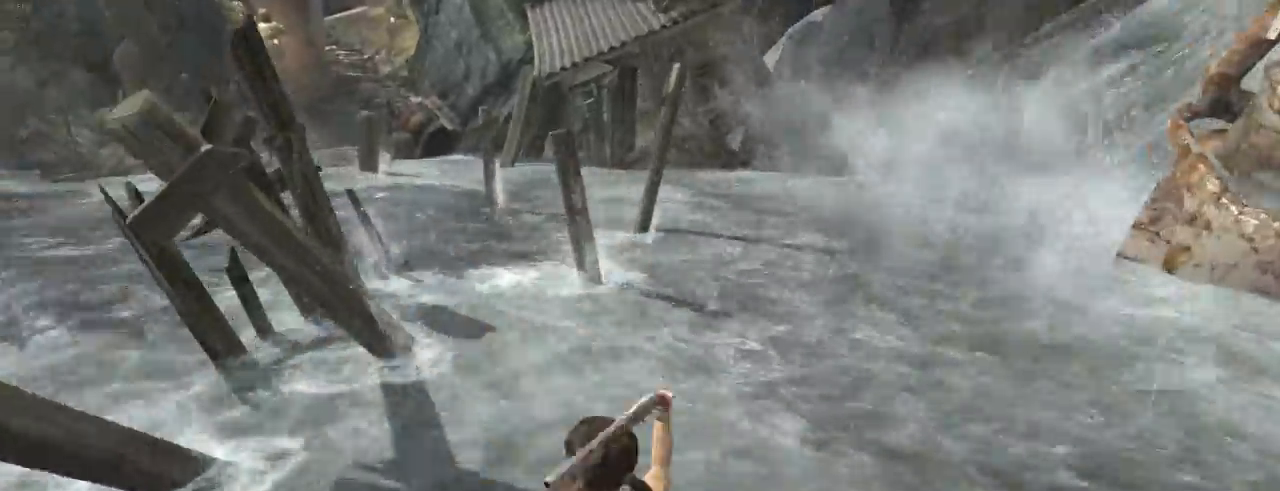
{"keys": ["z"], "mouse": [], "events": []}
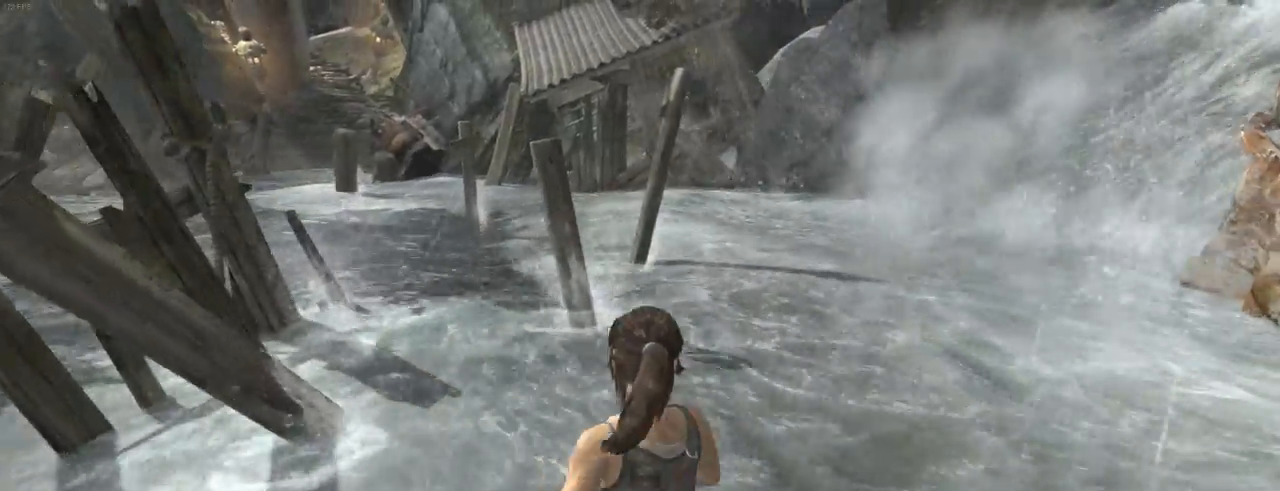
{"keys": ["z"], "mouse": [], "events": [[233, "q", "down"], [333, "q", "up"]]}
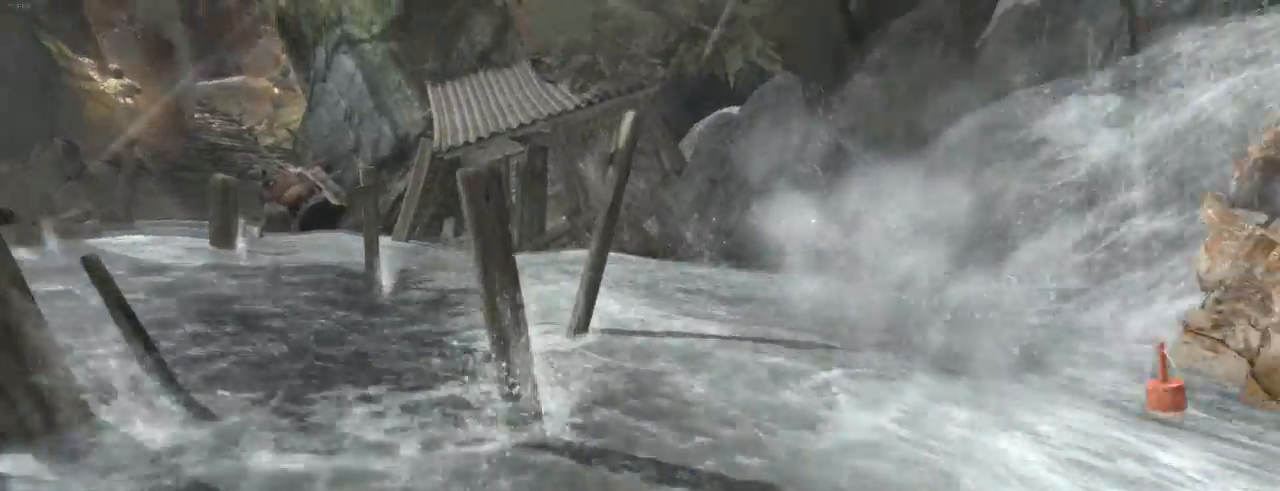
{"keys": ["q", "z"], "mouse": [], "events": [[200, "q", "down"]]}
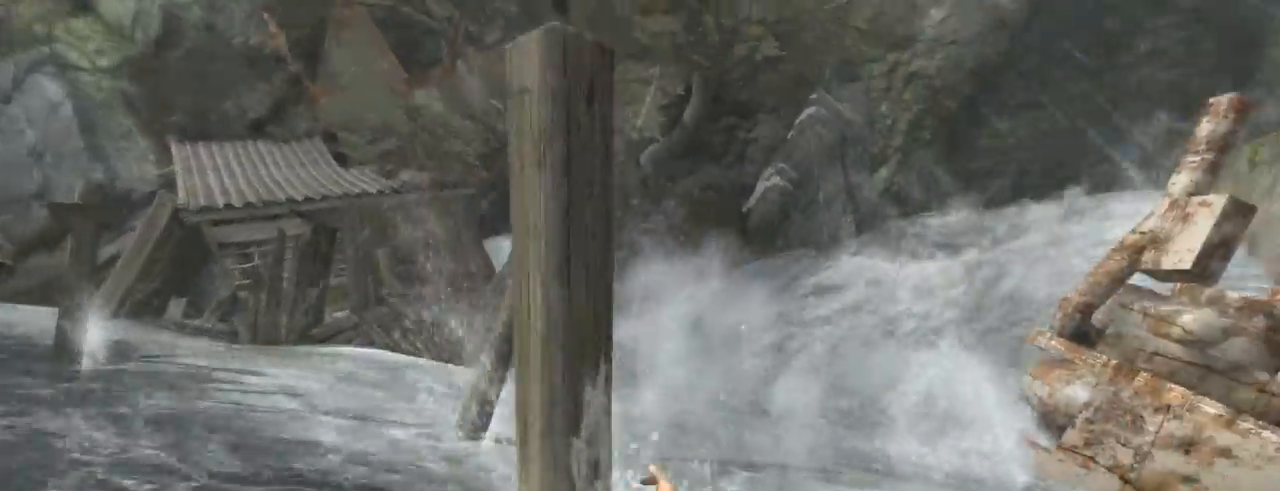
{"keys": ["q"], "mouse": [], "events": [[166, "z", "up"]]}
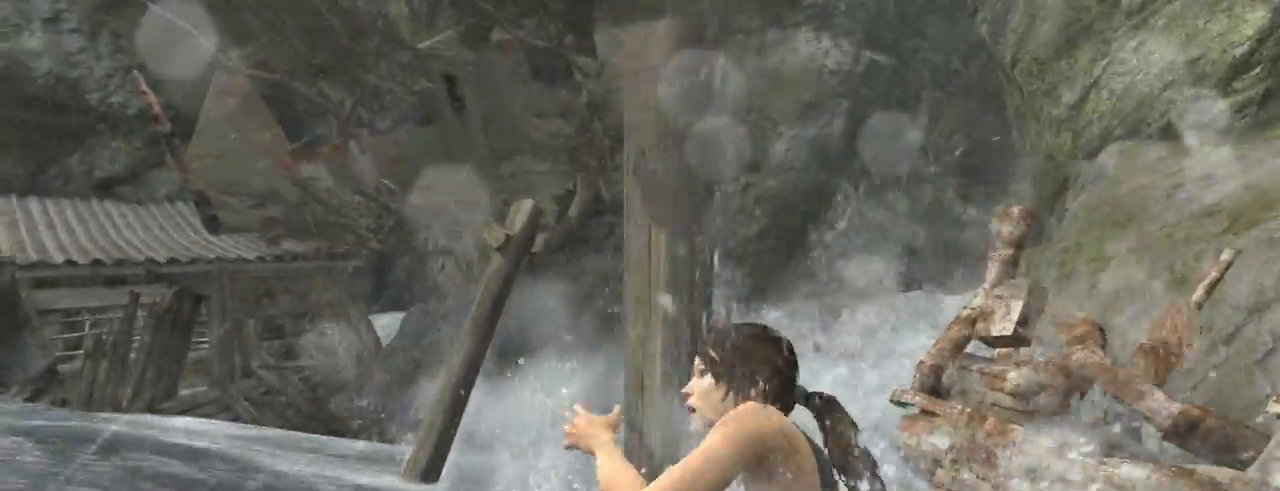
{"keys": ["q"], "mouse": [], "events": []}
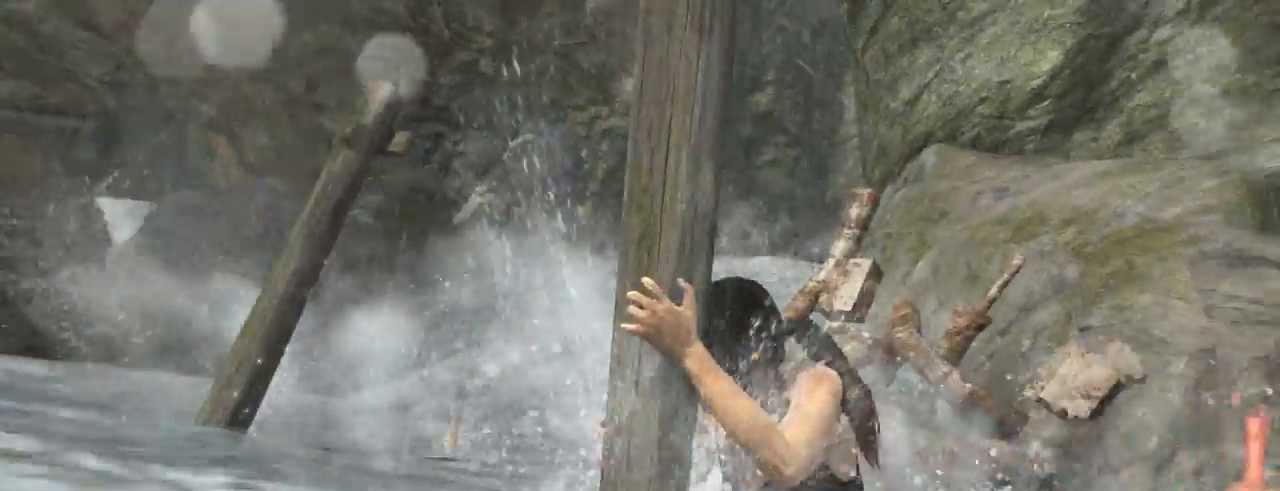
{"keys": ["q"], "mouse": [], "events": []}
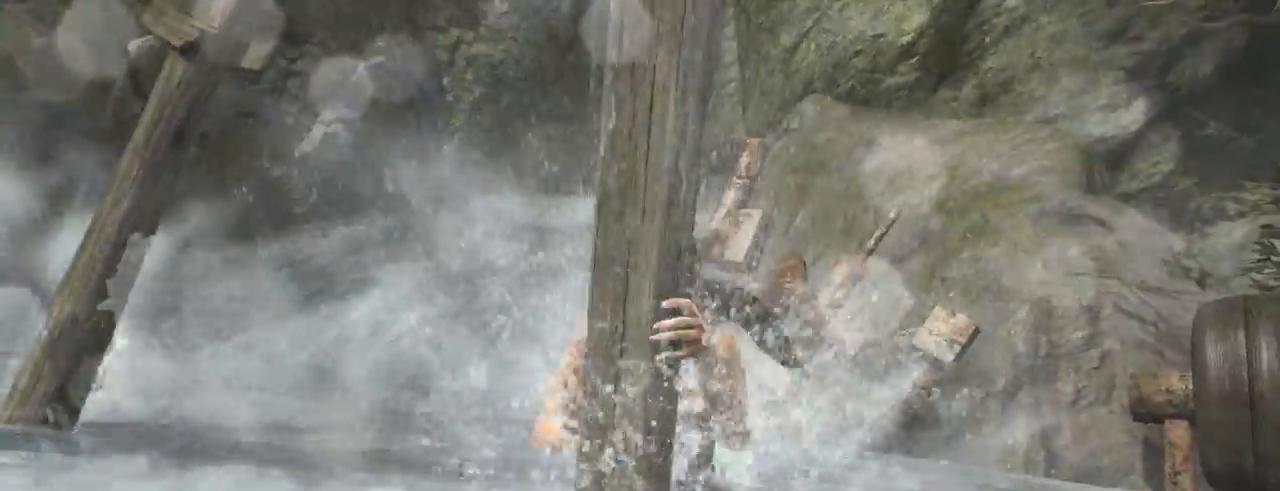
{"keys": ["q"], "mouse": [], "events": []}
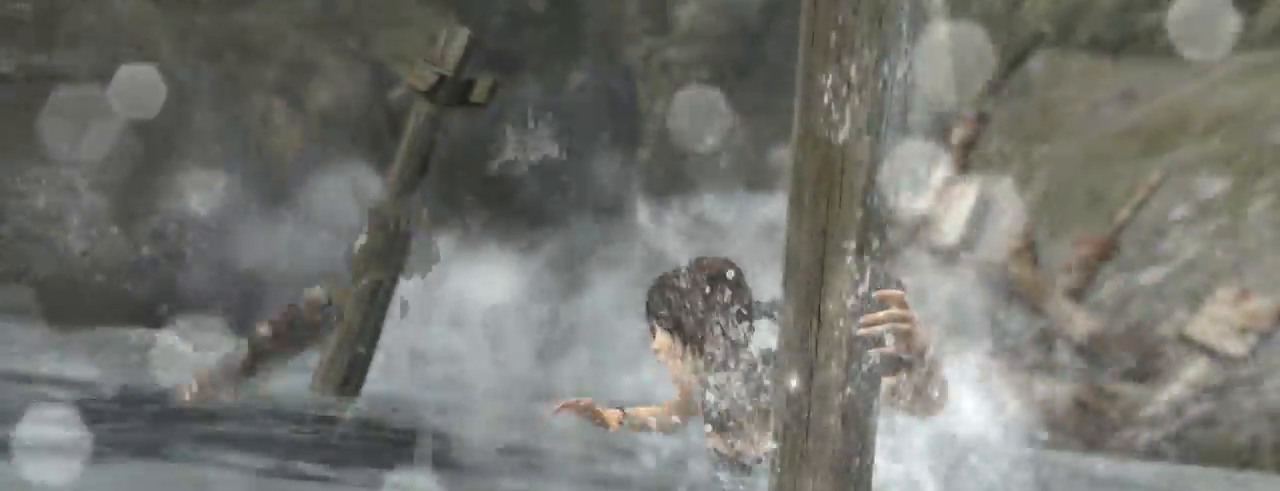
{"keys": ["q"], "mouse": [], "events": []}
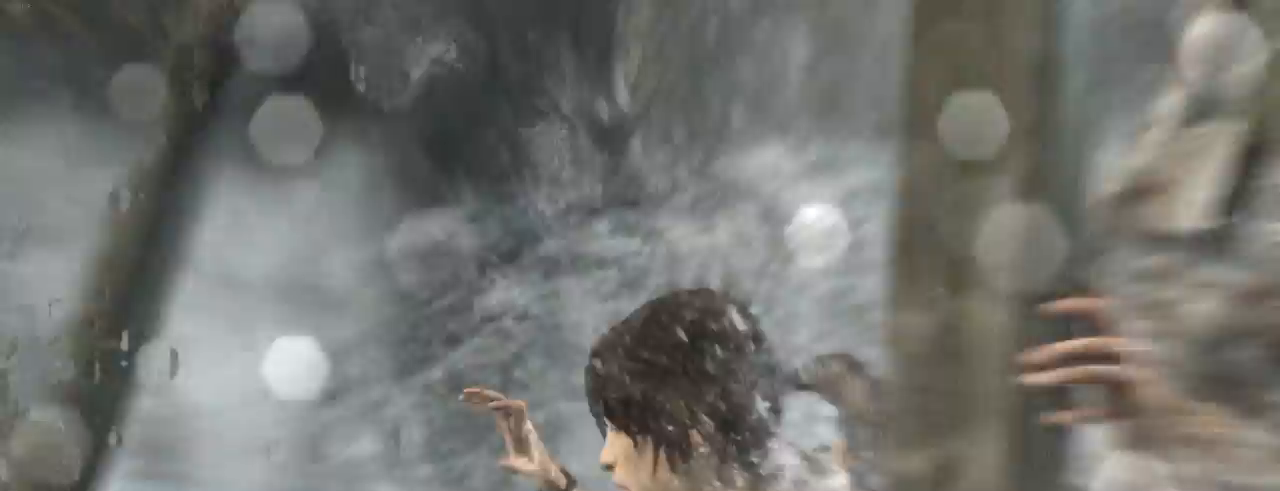
{"keys": ["q"], "mouse": [], "events": []}
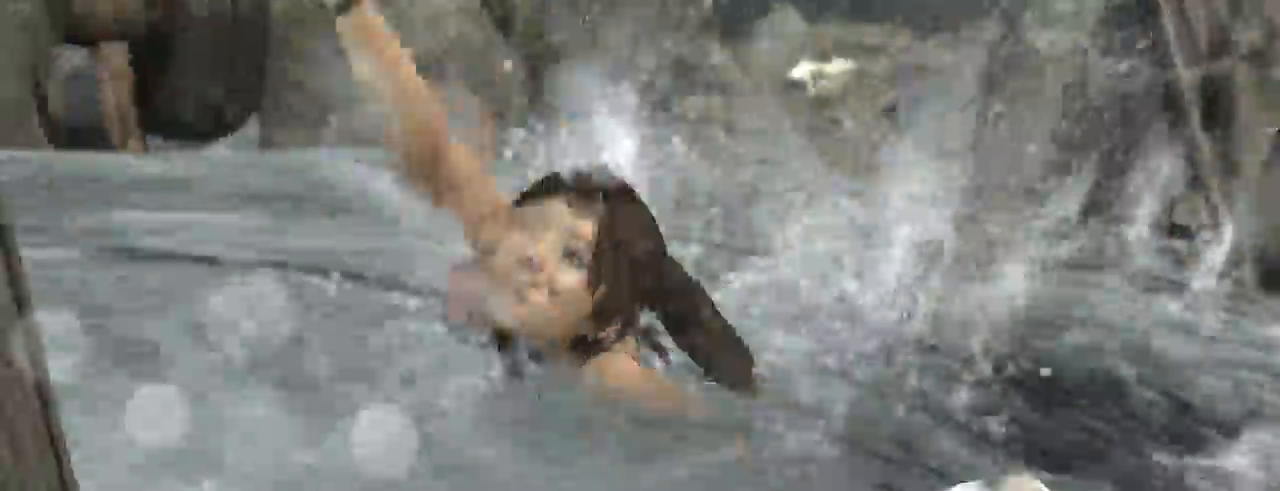
{"keys": ["q"], "mouse": [], "events": []}
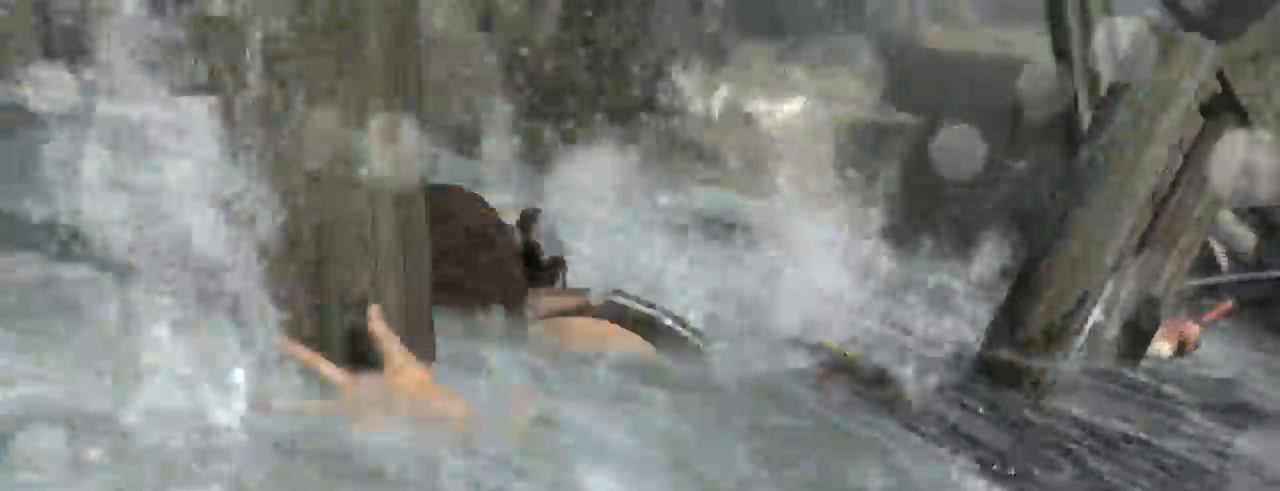
{"keys": ["q"], "mouse": [], "events": []}
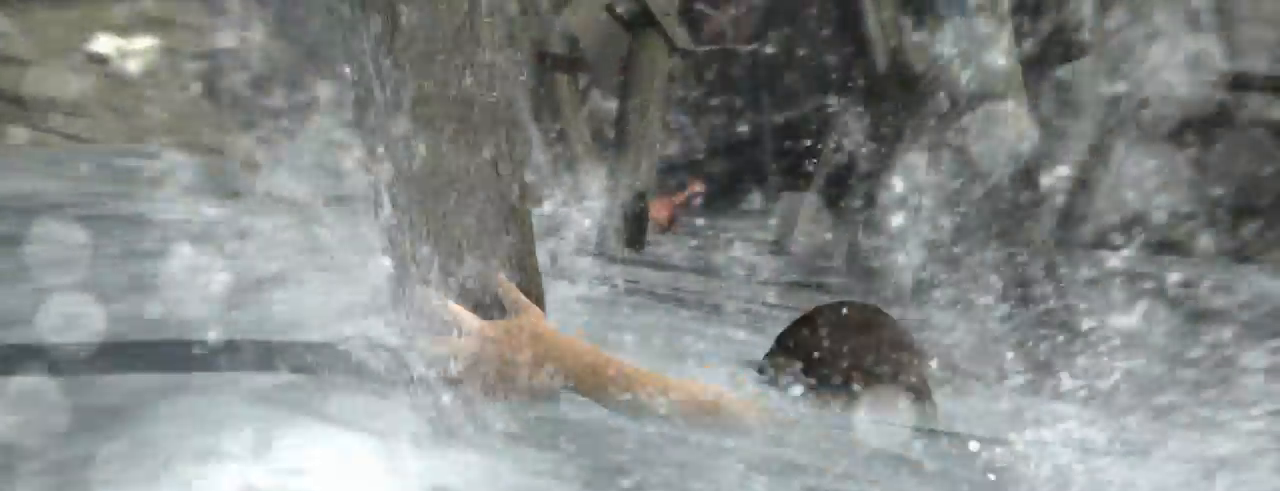
{"keys": ["q"], "mouse": [], "events": []}
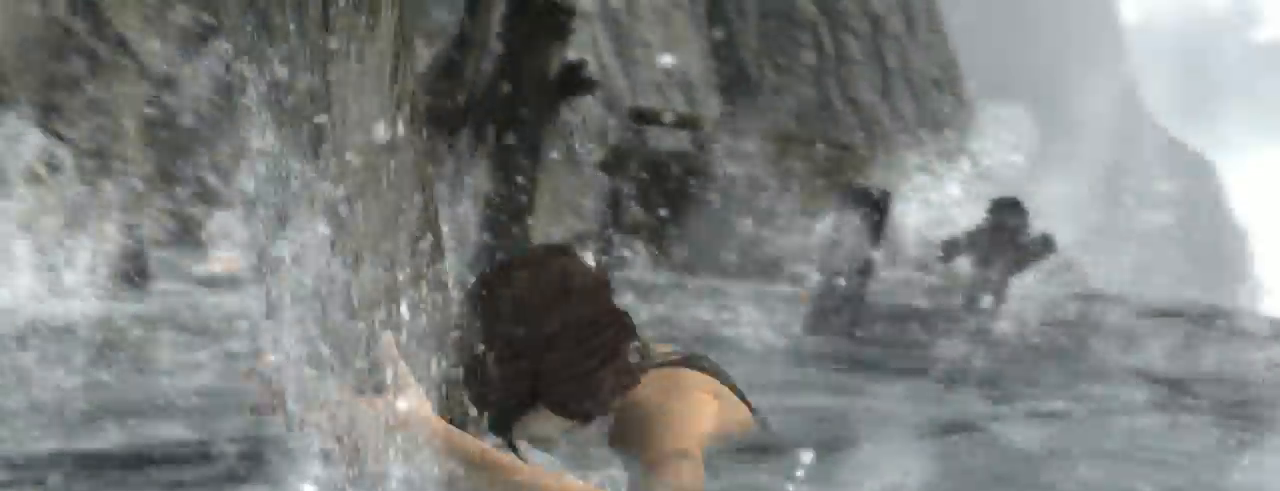
{"keys": ["q"], "mouse": [], "events": []}
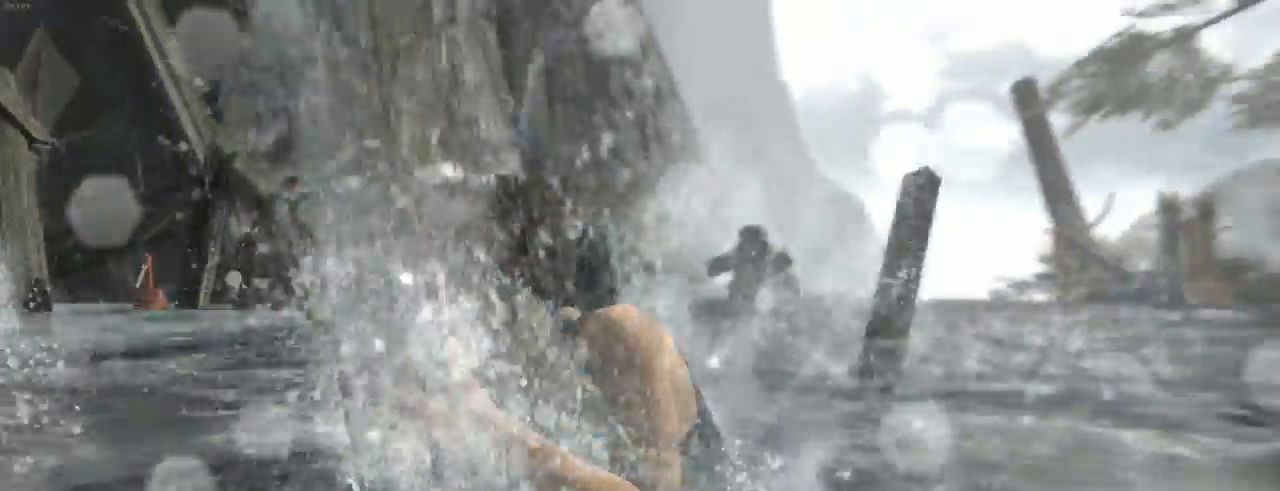
{"keys": ["q"], "mouse": [], "events": []}
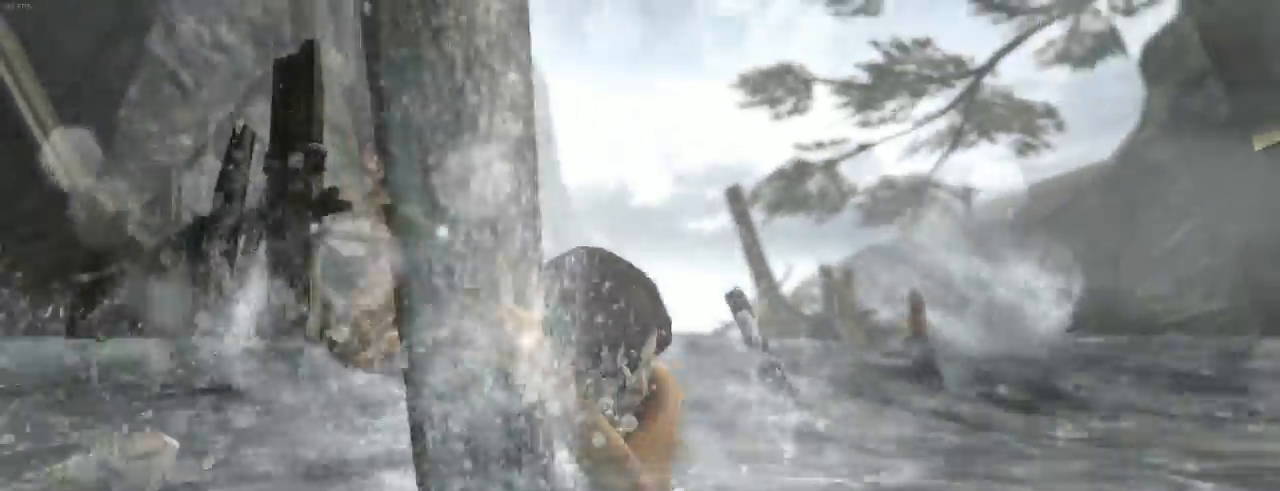
{"keys": ["d"], "mouse": [], "events": [[266, "q", "up"], [333, "d", "down"]]}
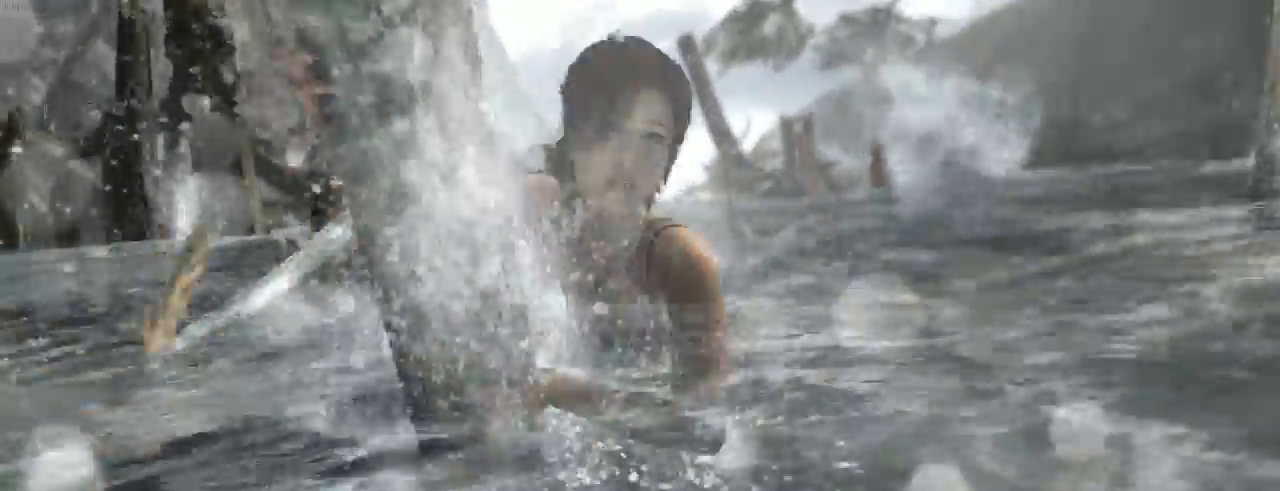
{"keys": ["d"], "mouse": [], "events": []}
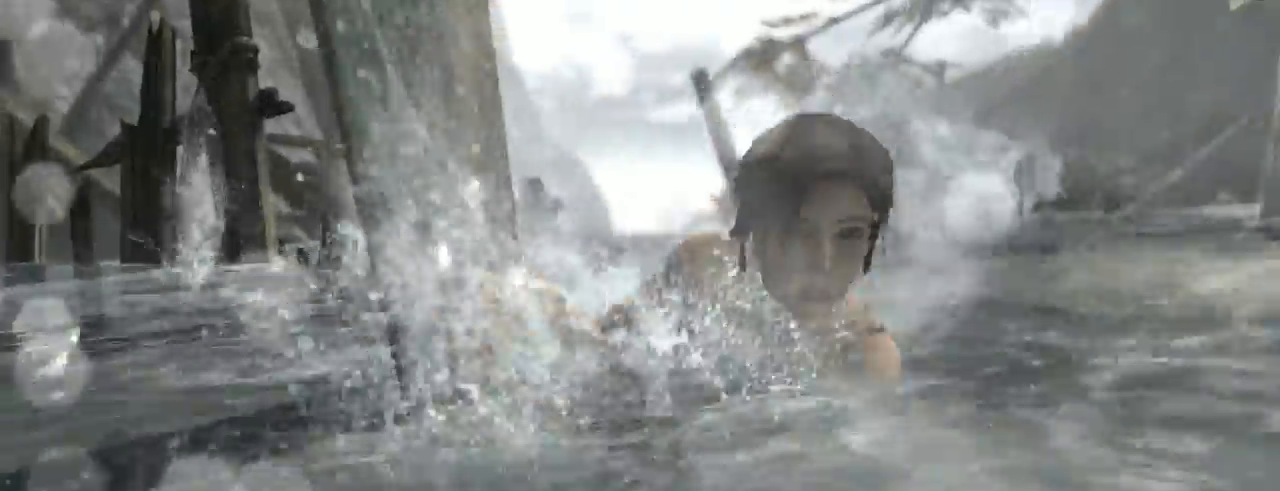
{"keys": ["d"], "mouse": [], "events": []}